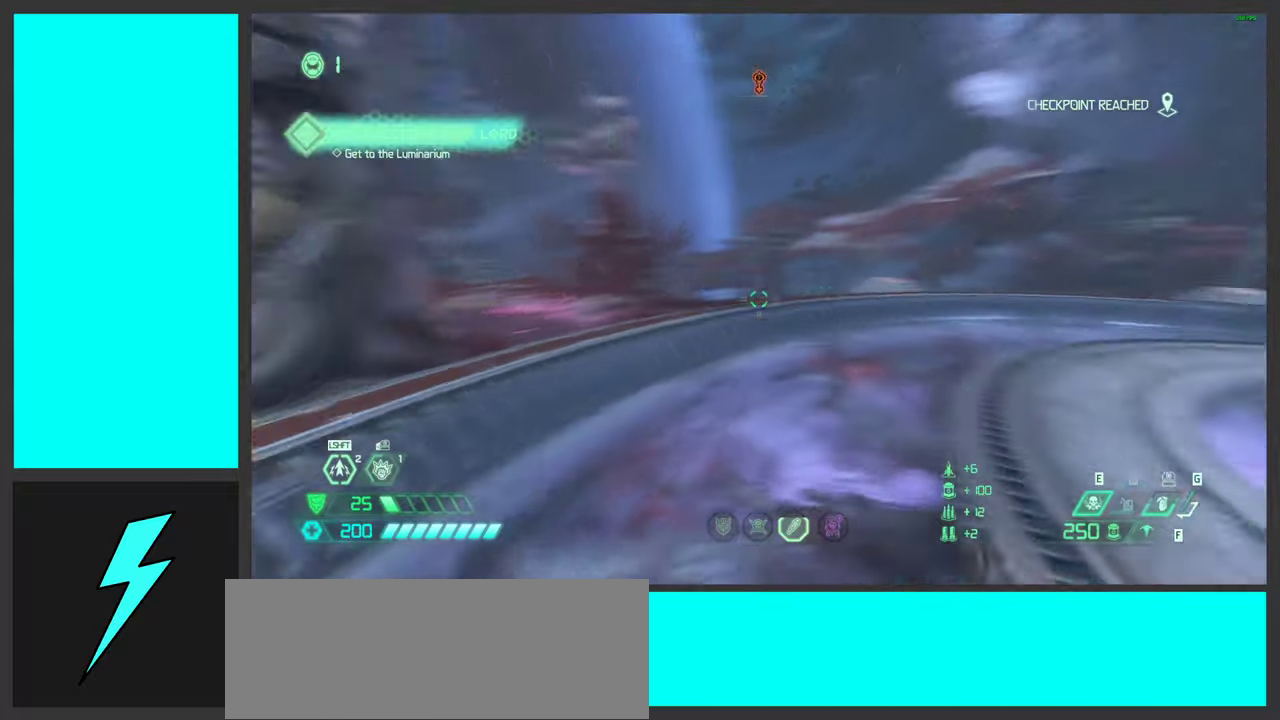
Gameplay with keyboard and mouse; each line is a JSON object with the keys and mouse buttons held at the frame after it. "events" lists presses ("down") and releases ("up") of ".", "/", "0", "1", "2", "3", "4", "5", "6", "7", "8", "9", "a", "alt_l", "alt_r", "b", "c", "caps_lock", "comma", "ctrl", "d", "e", "equals", "f", "g", "h", "i", "j", "k", "l", "lbracket", "m", "minus", "n", "o", "p", "q", "quote", "r", "rbracket", "s", "semicolon", "shift", "space", "super_l", "super_r", "t", "tab", "tilde", "u", "v", "w", "x", "y", "z", "mouse_left", "mouse_wheel", "mouse_right", "mouse_mb4" and "mouse_mb5" between this image and that frame as [ms after this image, input, new state], when the widget could be followed in between. "mouse_left", "mouse_wheel", "mouse_right", "mouse_mb4", "mouse_mb5" = the "left", "wheel", "right", "mb4", "mb5" buttons of the "mouse" list. No other keys are recorded. "wheel" means that the mouse wheel is clicked or scrolled. Mouse movement is not recorded.
{"keys": [], "mouse": [], "events": [[167, "s", "down"], [200, "space", "down"], [317, "mouse_left", "down"], [333, "s", "up"], [333, "space", "up"], [400, "mouse_left", "up"]]}
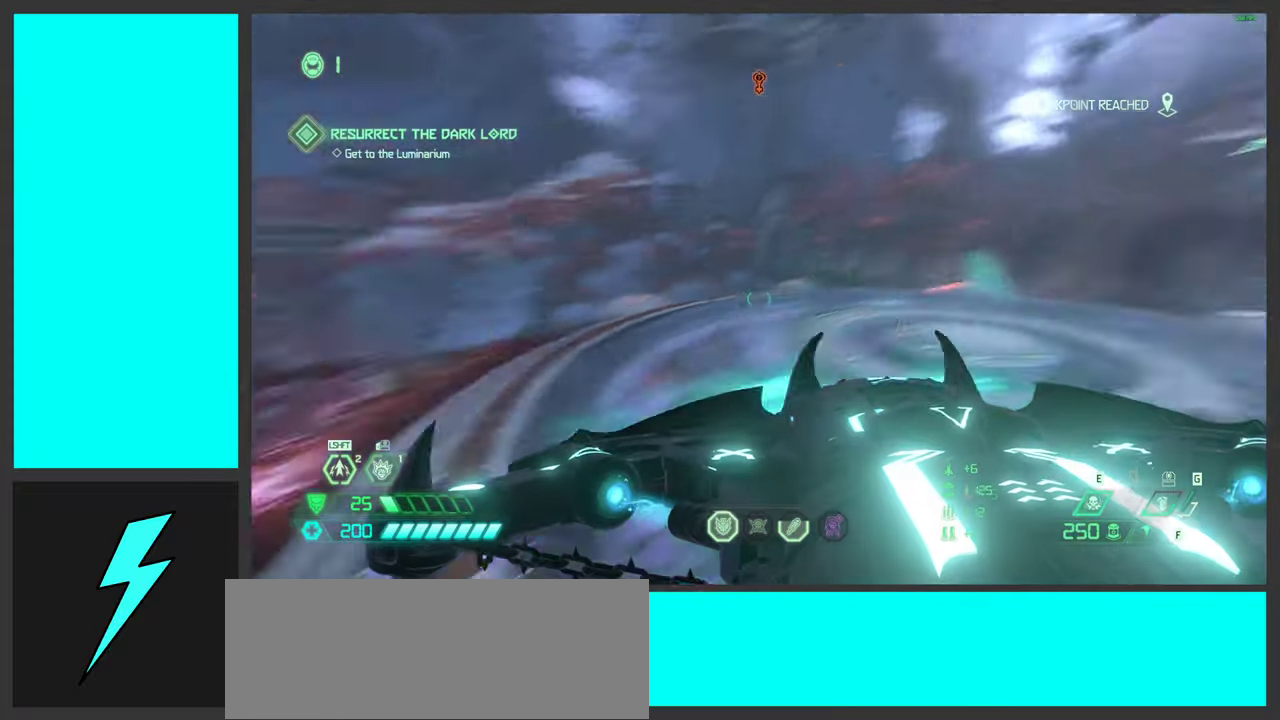
{"keys": ["w"], "mouse": ["wheel"], "events": [[367, "mouse_wheel", "down"], [450, "w", "down"]]}
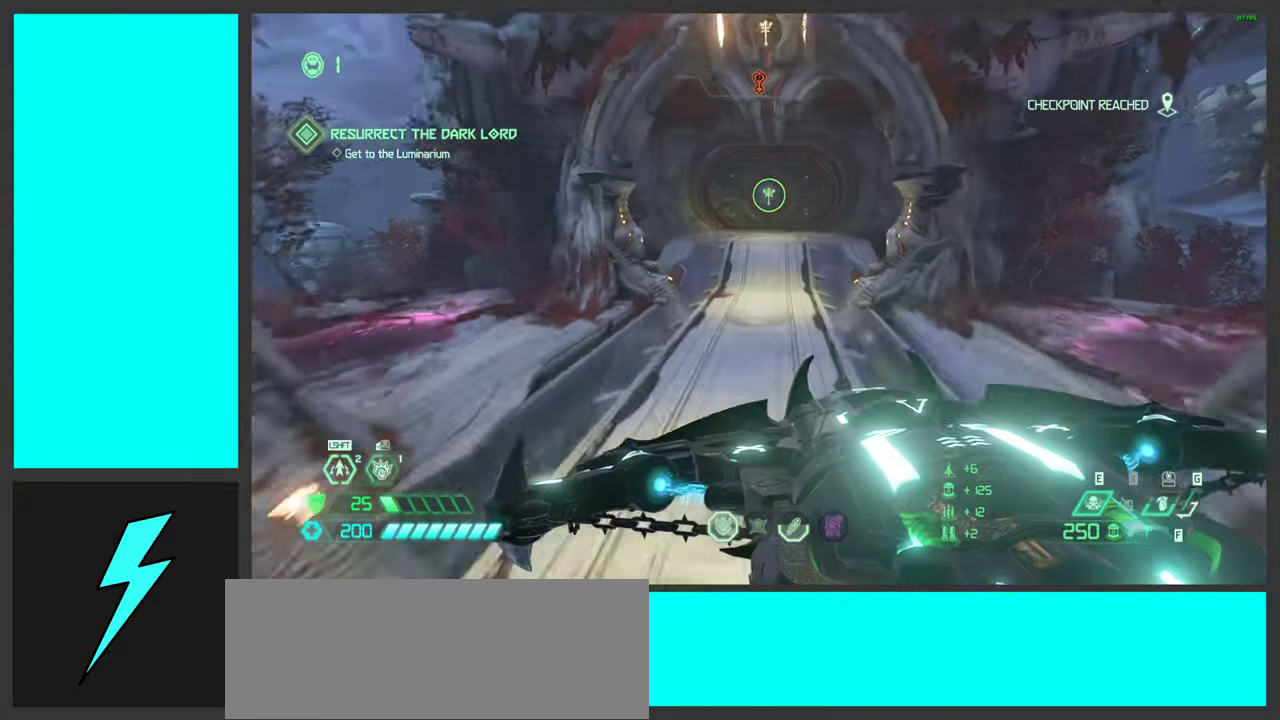
{"keys": ["w"], "mouse": [], "events": [[67, "mouse_wheel", "up"]]}
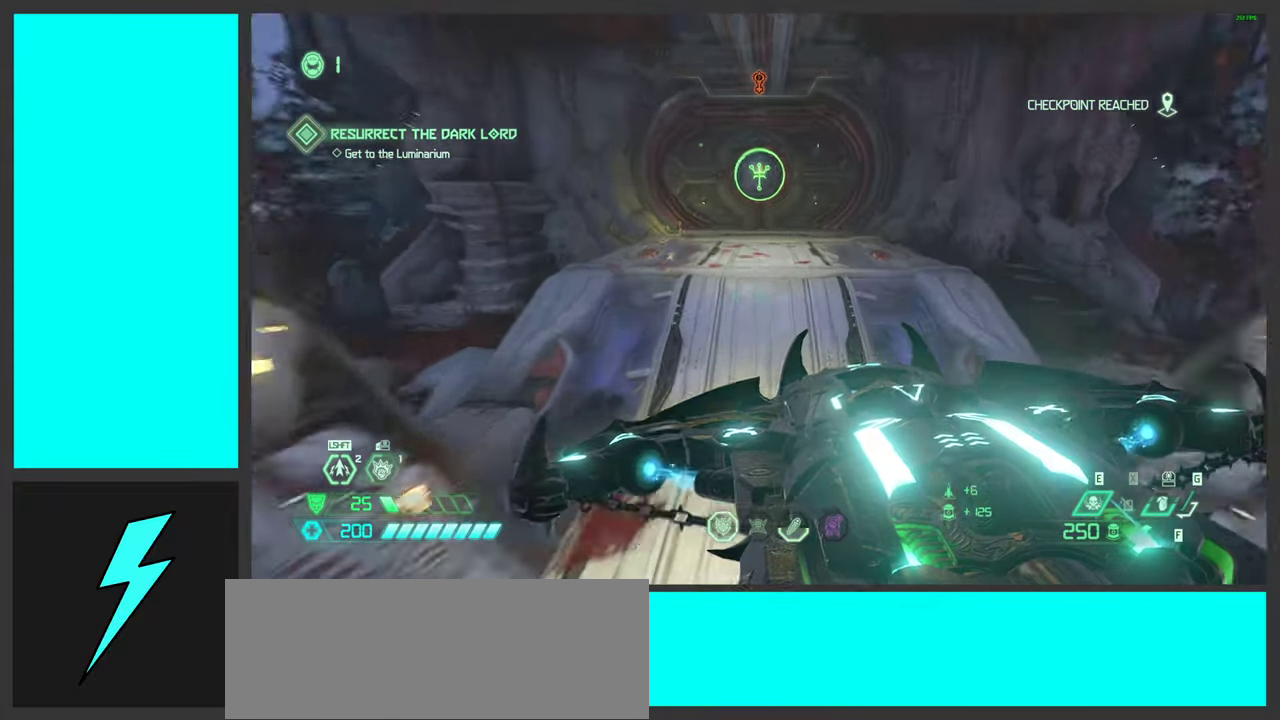
{"keys": [], "mouse": [], "events": [[167, "mouse_wheel", "down"], [367, "w", "up"], [500, "mouse_wheel", "up"]]}
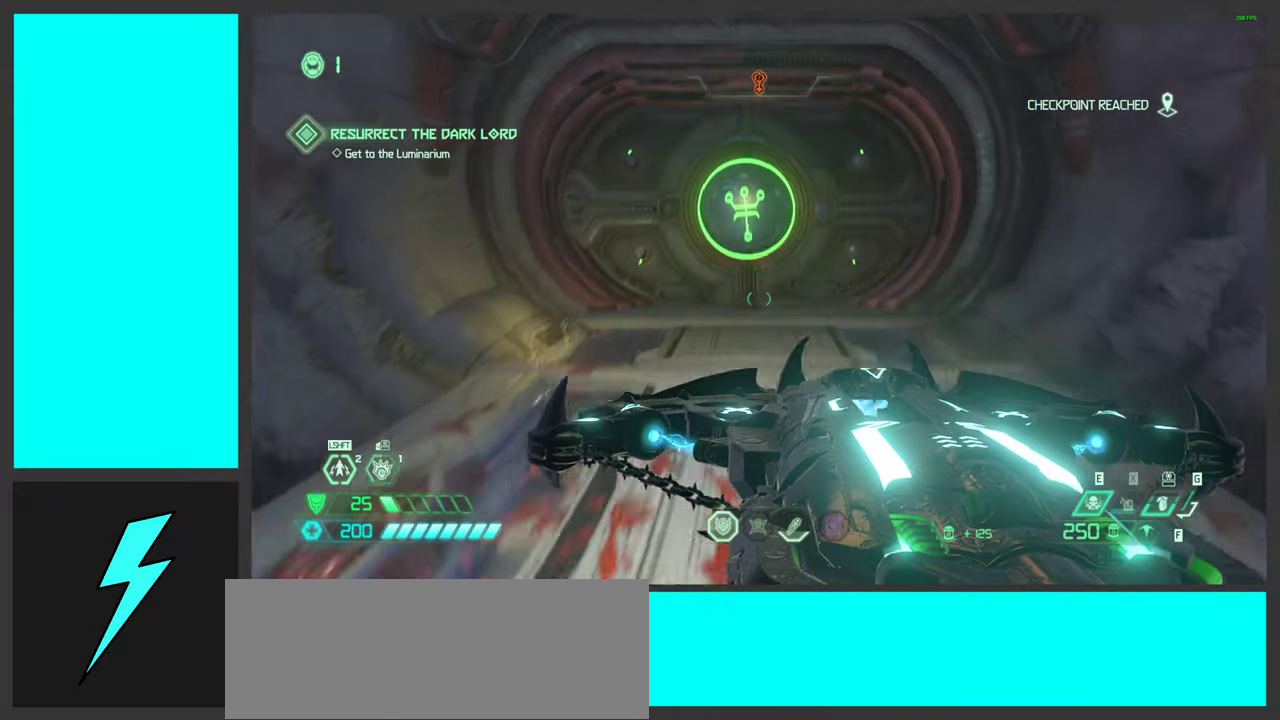
{"keys": [], "mouse": [], "events": [[150, "s", "down"], [450, "s", "up"]]}
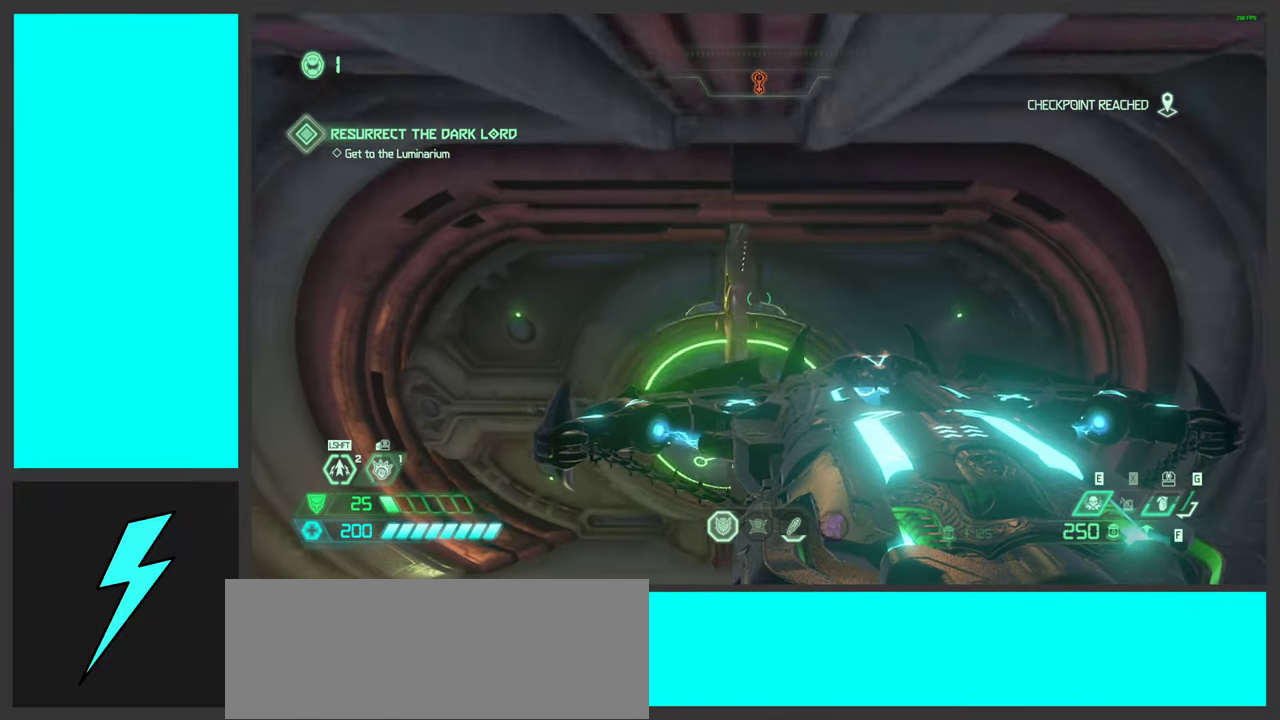
{"keys": ["w"], "mouse": ["wheel"], "events": [[133, "w", "down"], [500, "mouse_wheel", "down"]]}
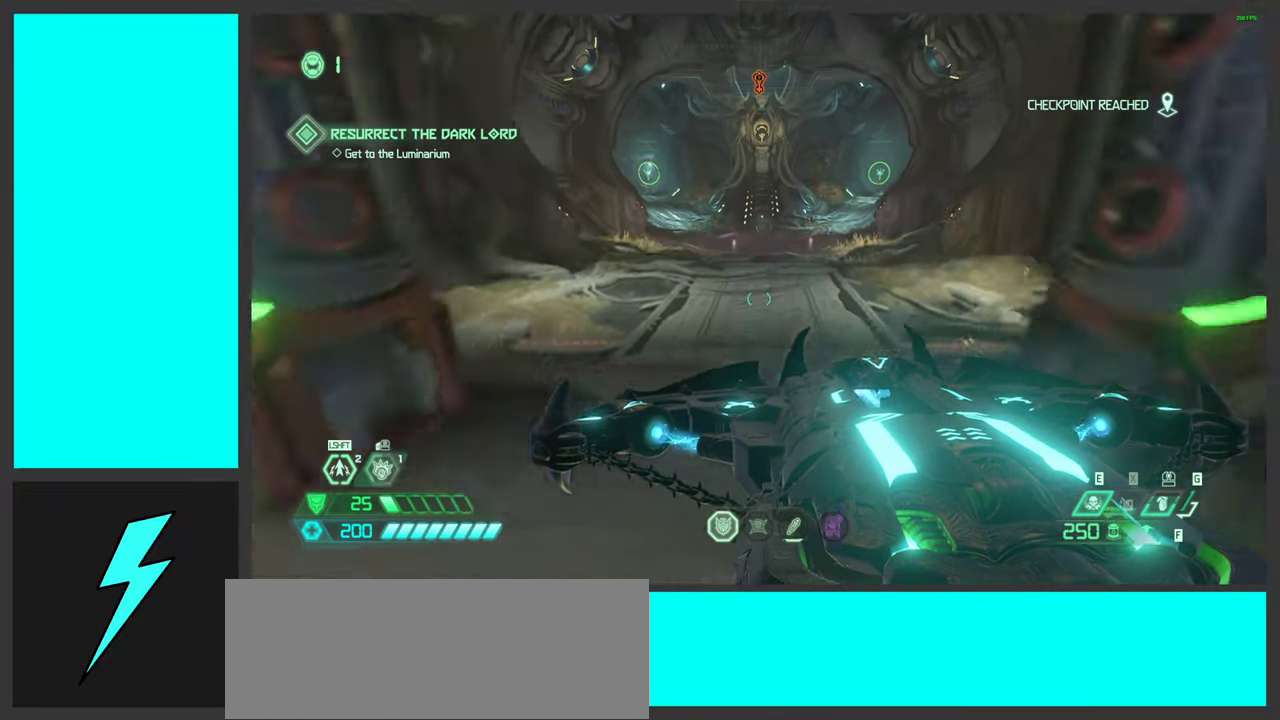
{"keys": ["shift", "w"], "mouse": [], "events": [[233, "mouse_wheel", "up"], [500, "shift", "down"]]}
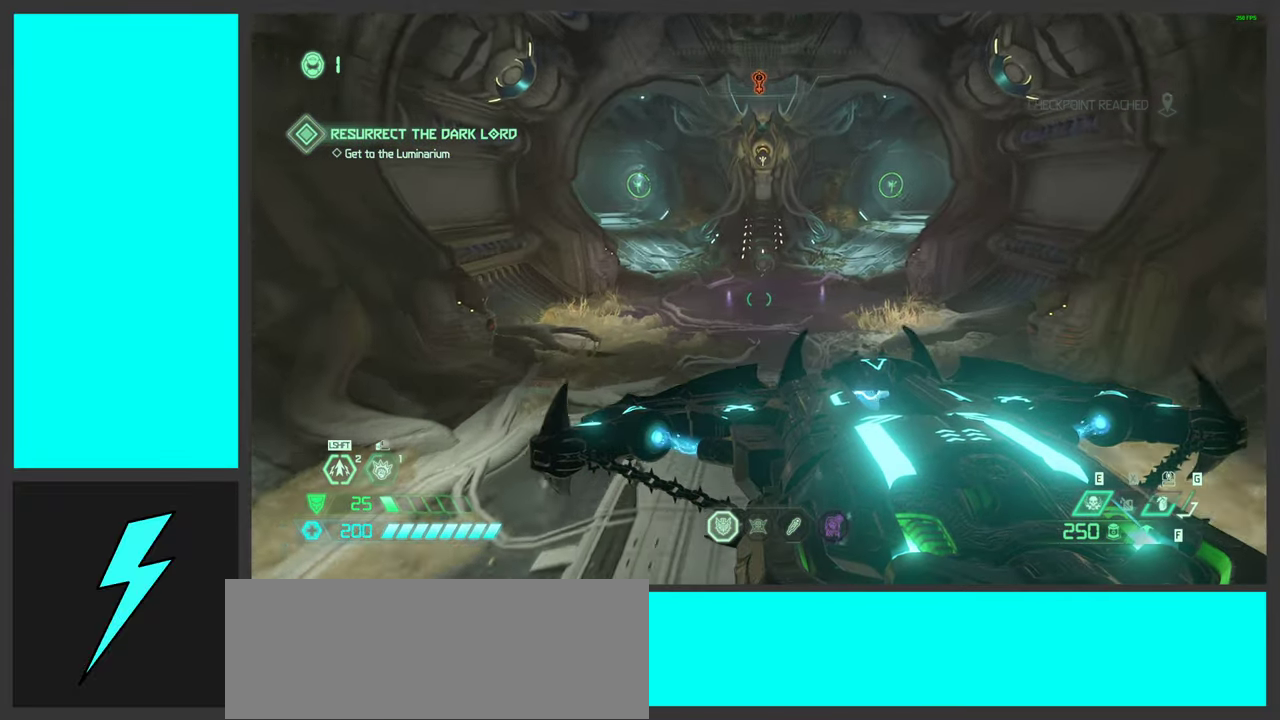
{"keys": ["w"], "mouse": [], "events": [[167, "shift", "up"]]}
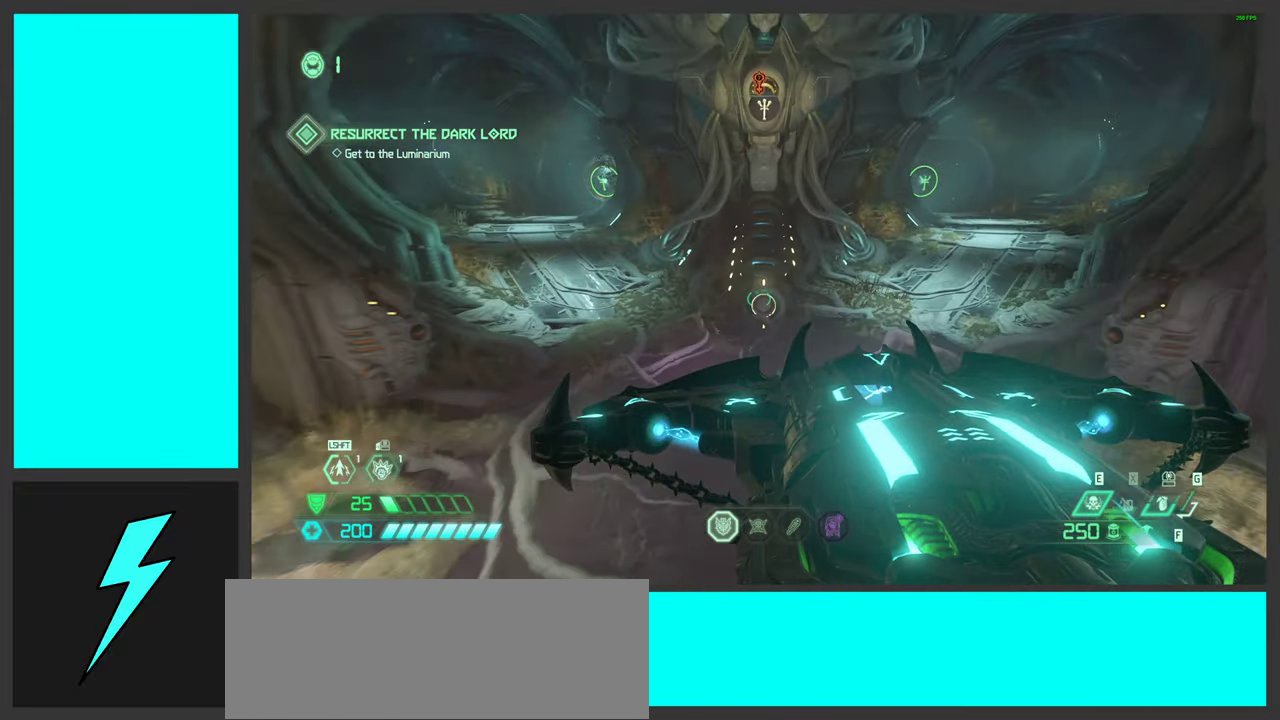
{"keys": ["shift", "w"], "mouse": [], "events": [[333, "shift", "down"]]}
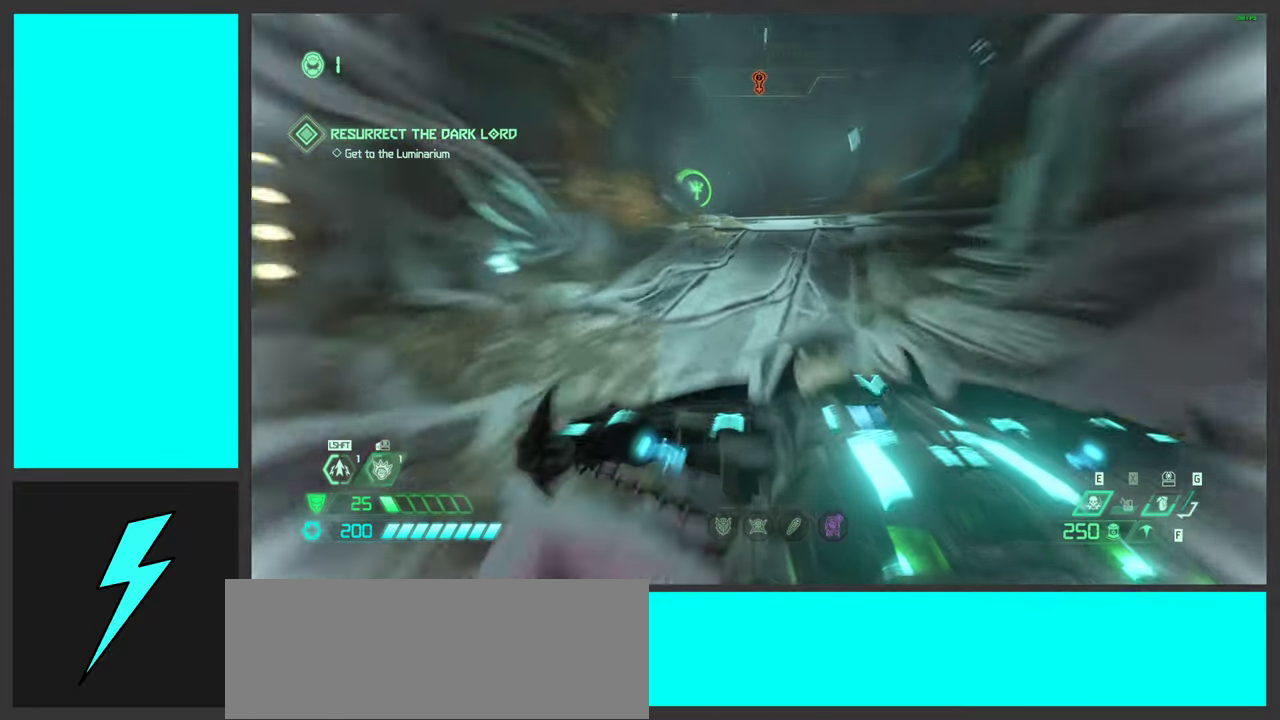
{"keys": ["3", "w"], "mouse": [], "events": [[83, "shift", "up"], [200, "shift", "down"], [417, "shift", "up"], [484, "3", "down"]]}
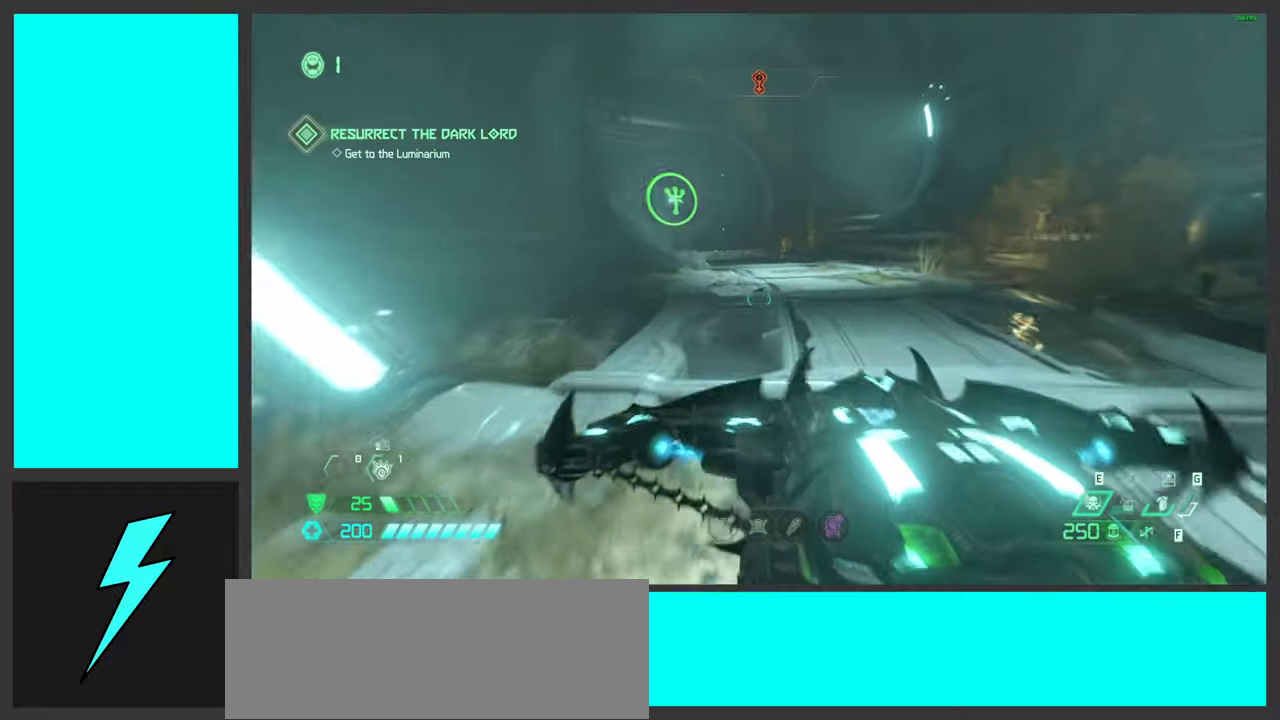
{"keys": ["w"], "mouse": [], "events": [[117, "3", "up"]]}
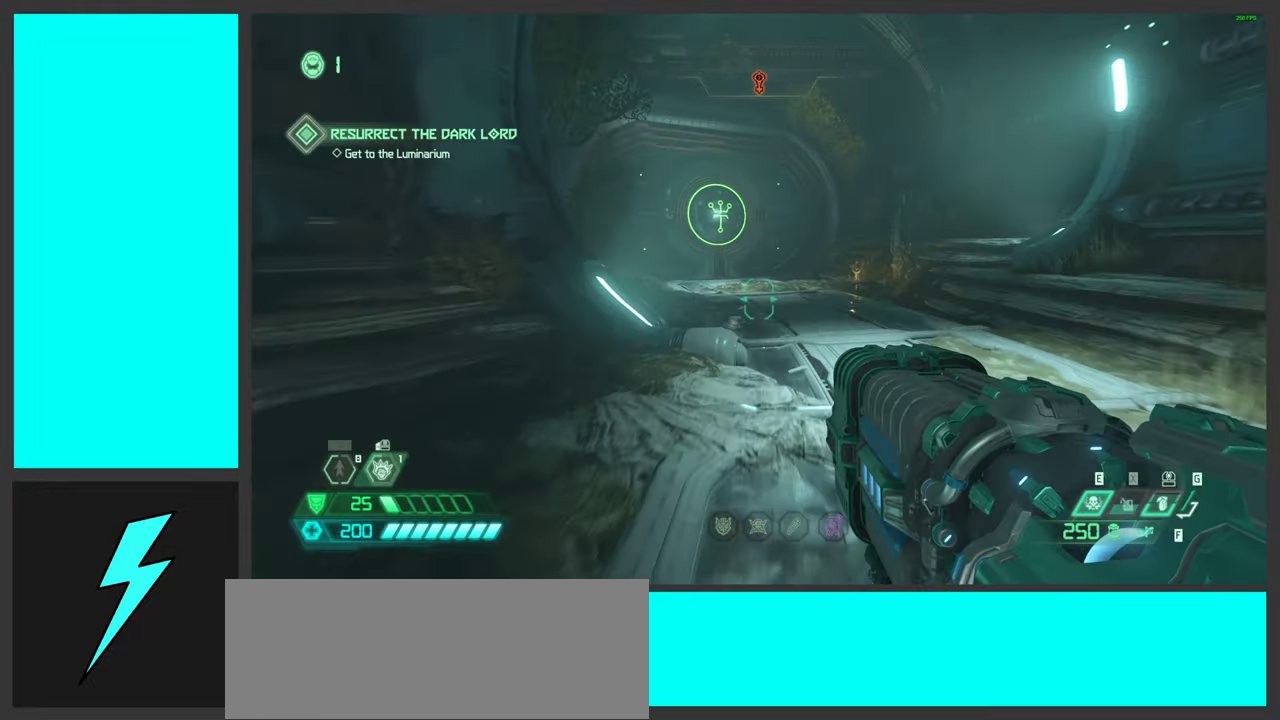
{"keys": ["w"], "mouse": [], "events": [[84, "shift", "down"], [267, "shift", "up"], [417, "shift", "down"], [500, "shift", "up"]]}
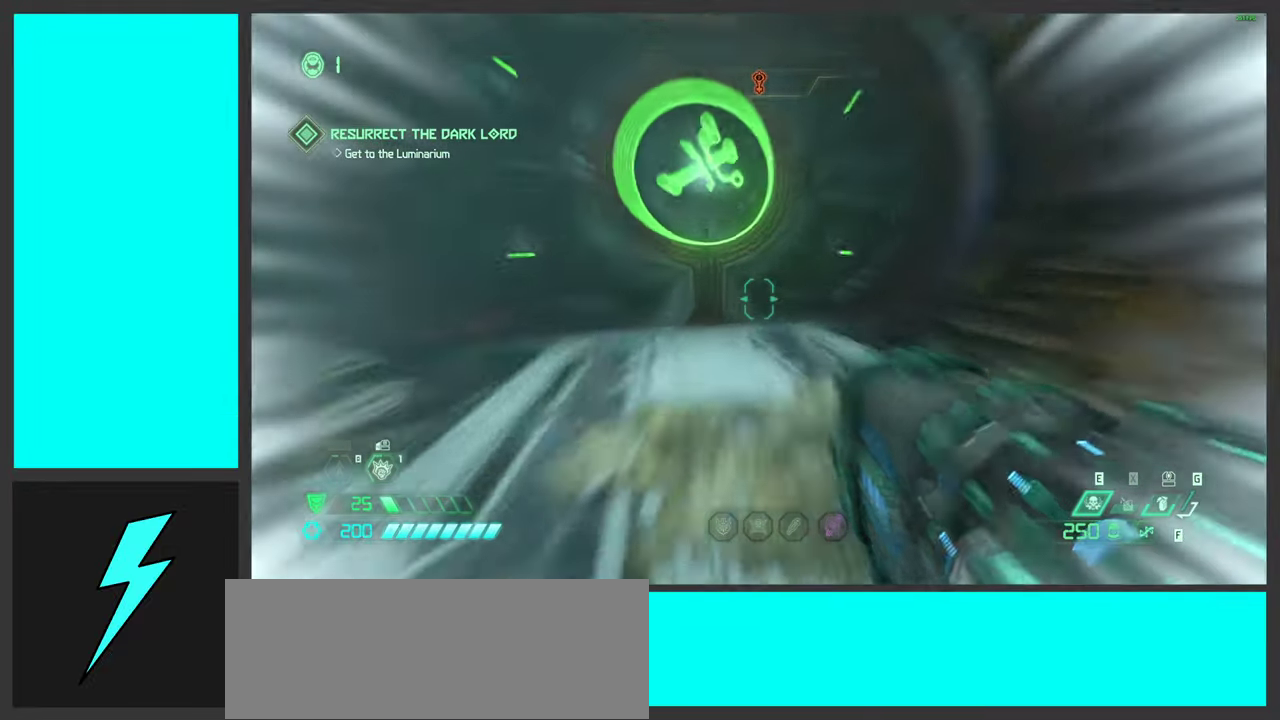
{"keys": ["1", "w"], "mouse": [], "events": [[450, "1", "down"]]}
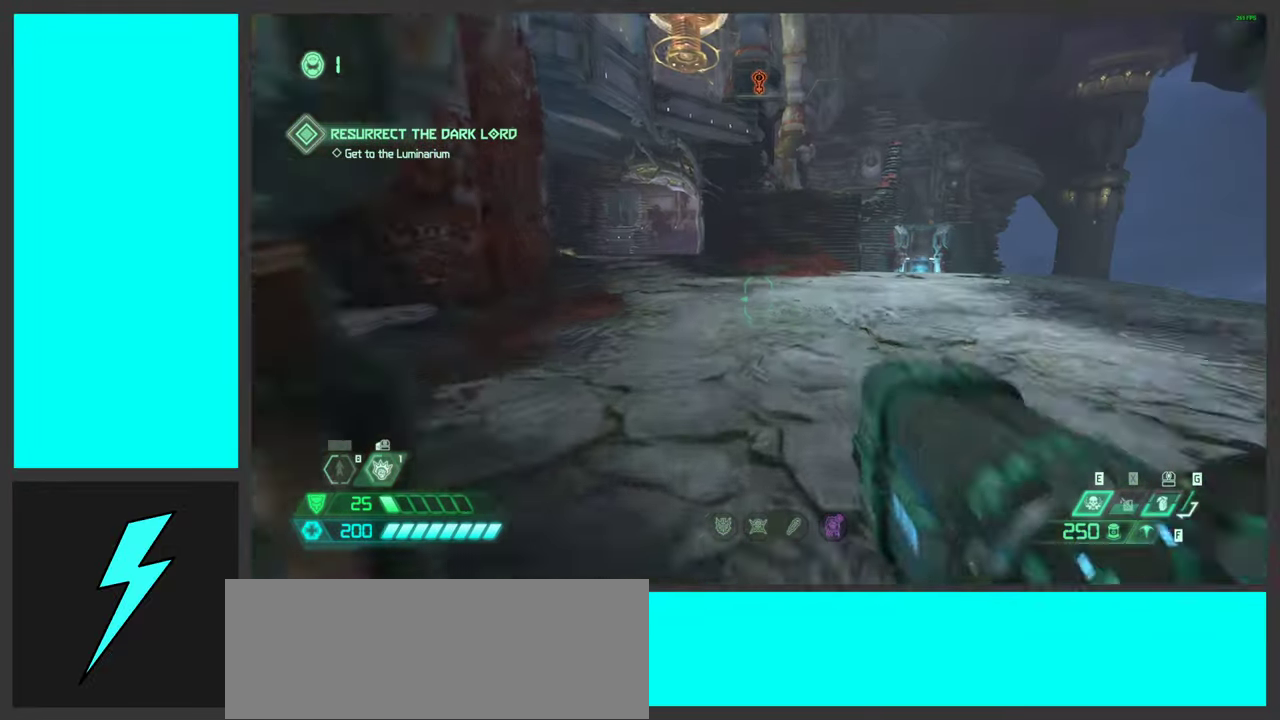
{"keys": ["w"], "mouse": [], "events": [[67, "1", "up"]]}
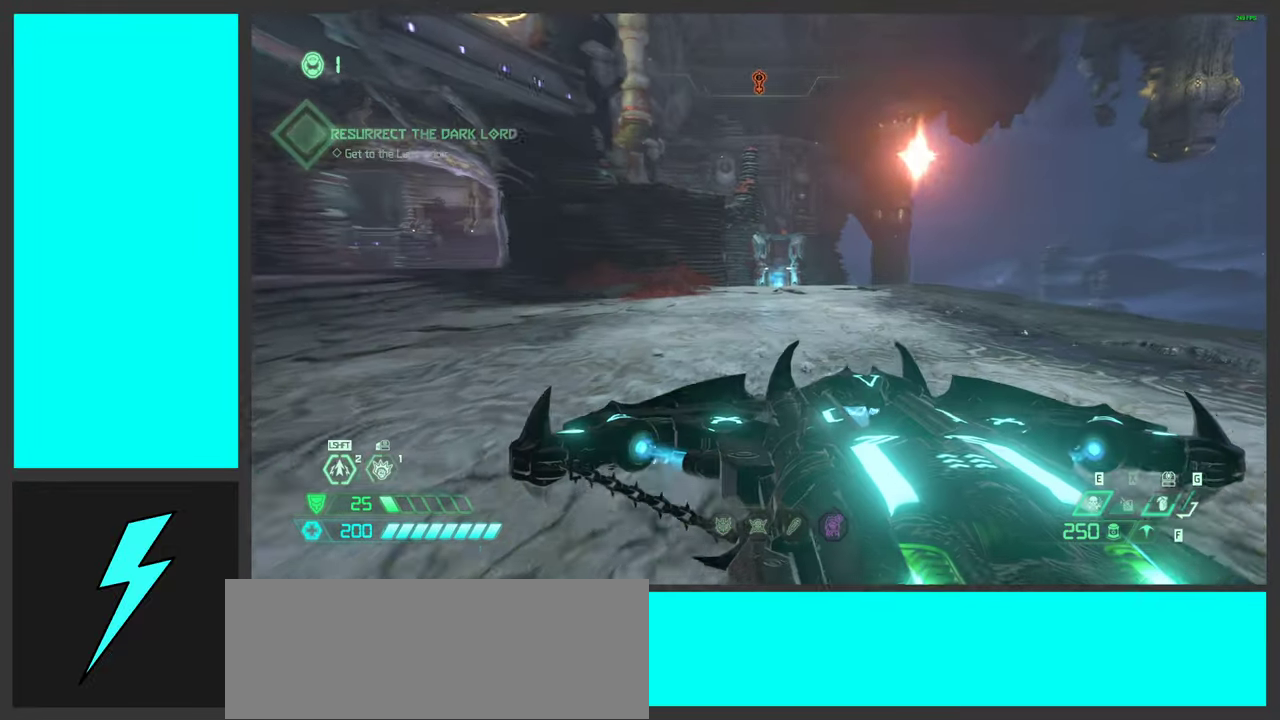
{"keys": ["w"], "mouse": [], "events": []}
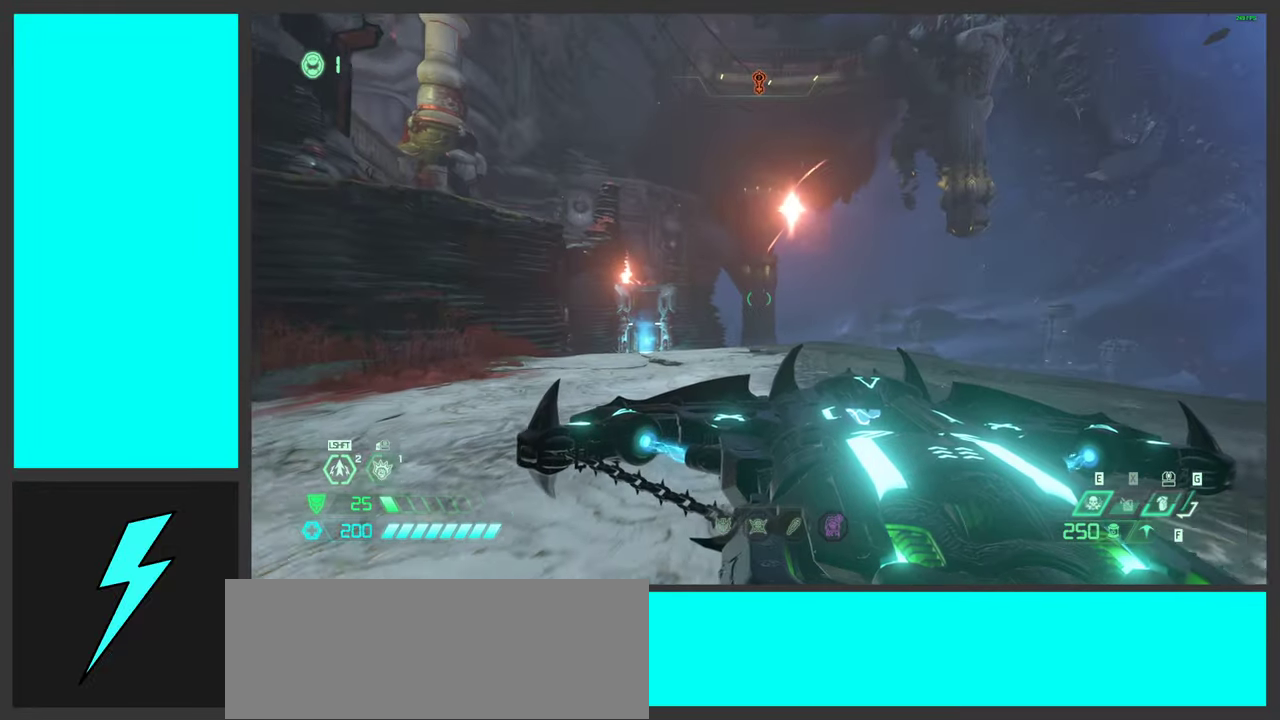
{"keys": [], "mouse": [], "events": [[200, "w", "up"]]}
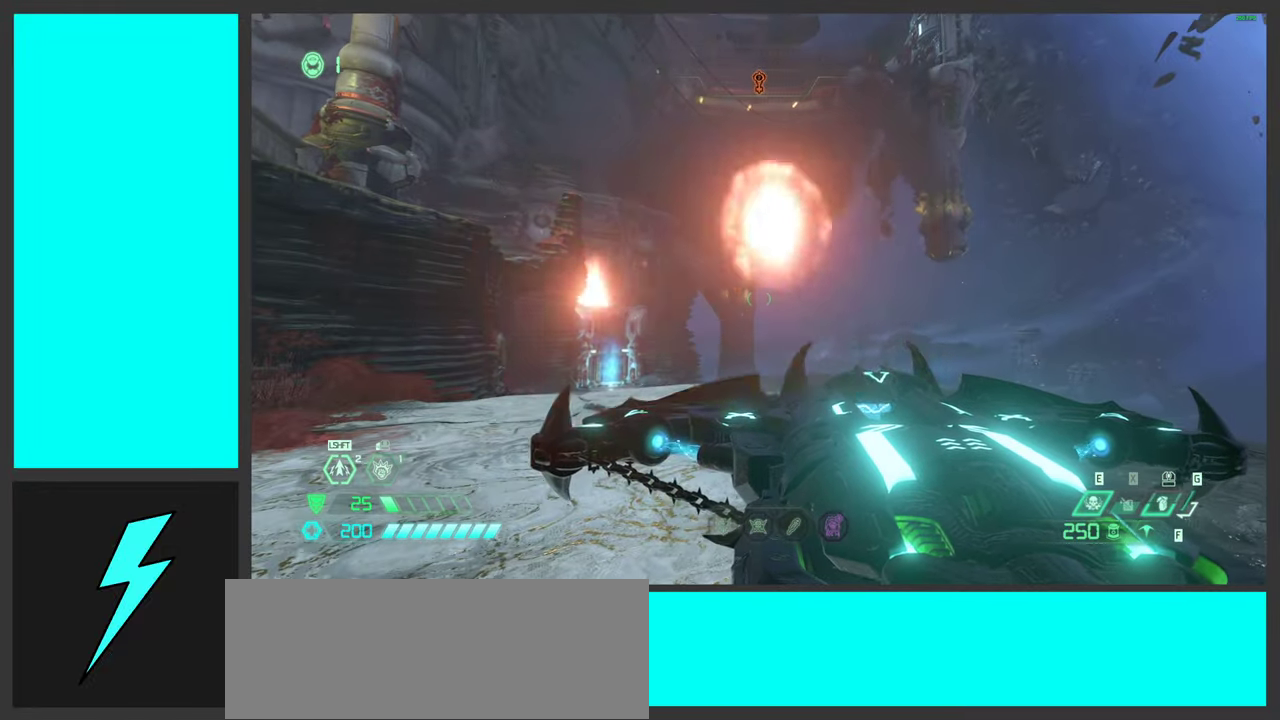
{"keys": [], "mouse": [], "events": [[50, "a", "down"], [267, "a", "up"]]}
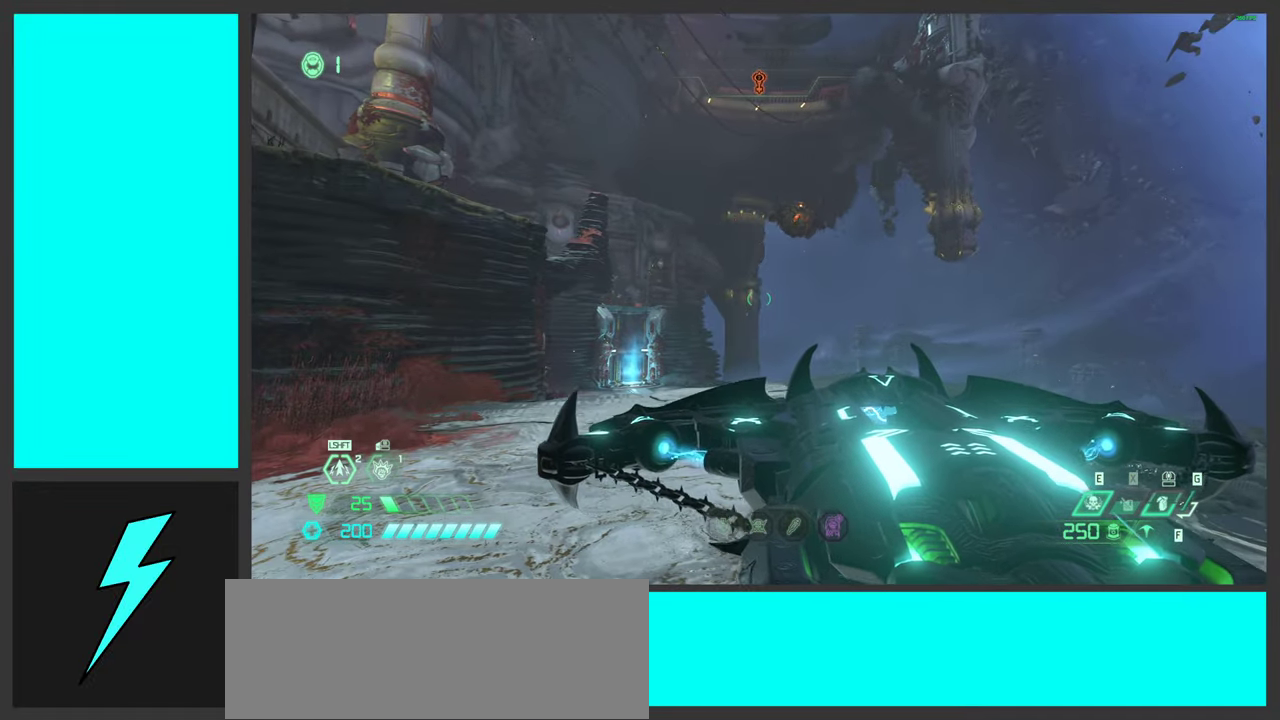
{"keys": ["d"], "mouse": [], "events": [[117, "f", "down"], [250, "f", "up"], [434, "d", "down"]]}
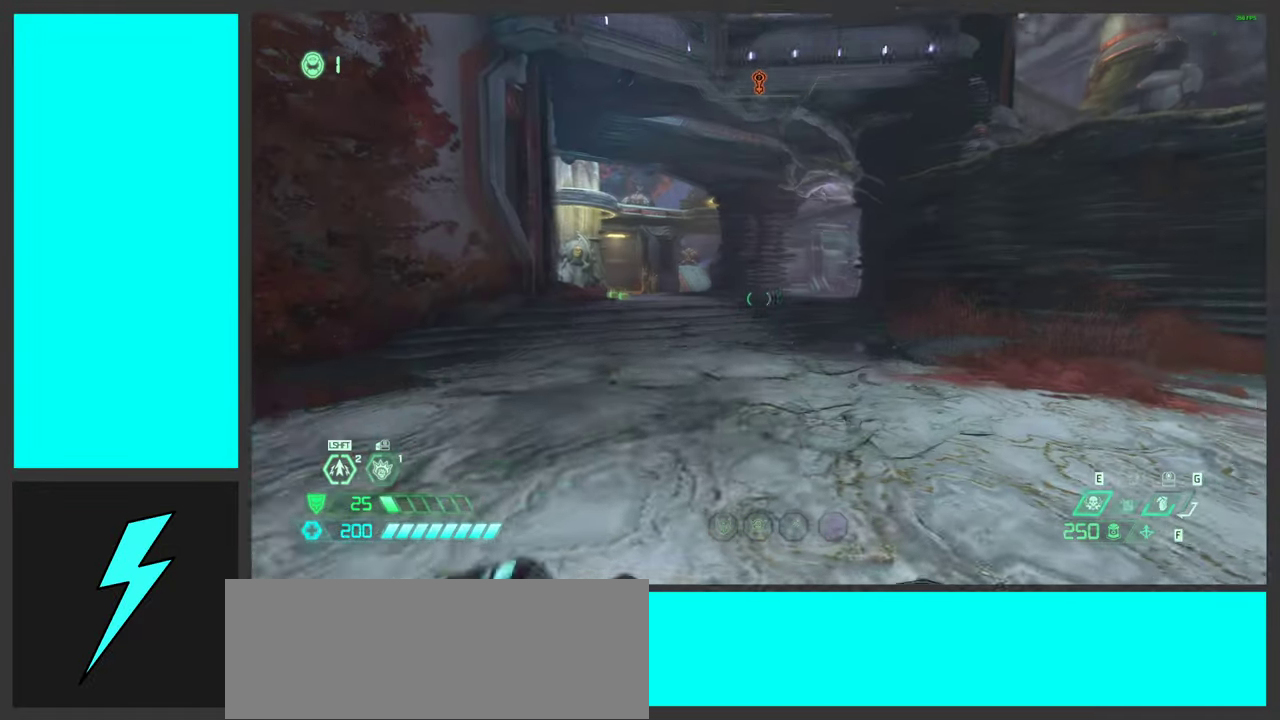
{"keys": ["a", "s"], "mouse": [], "events": [[67, "s", "down"], [134, "d", "up"], [167, "a", "down"]]}
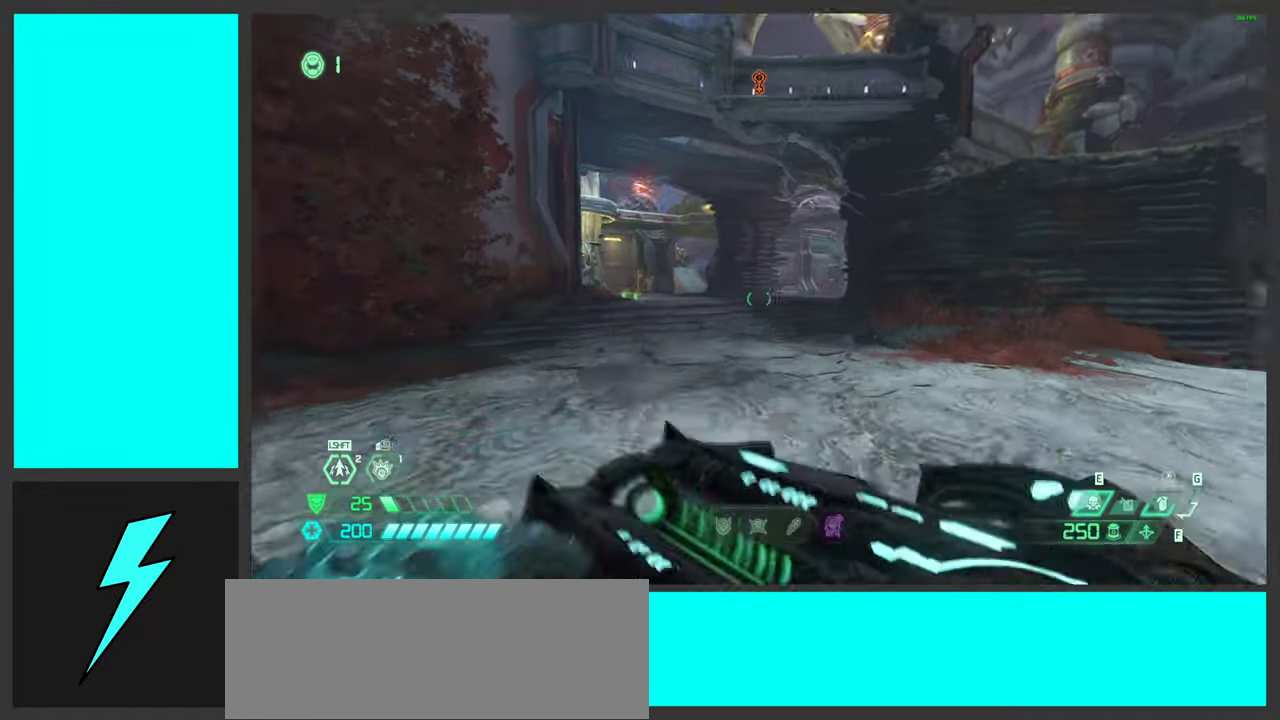
{"keys": ["s"], "mouse": ["right"], "events": [[150, "mouse_right", "down"], [400, "a", "up"]]}
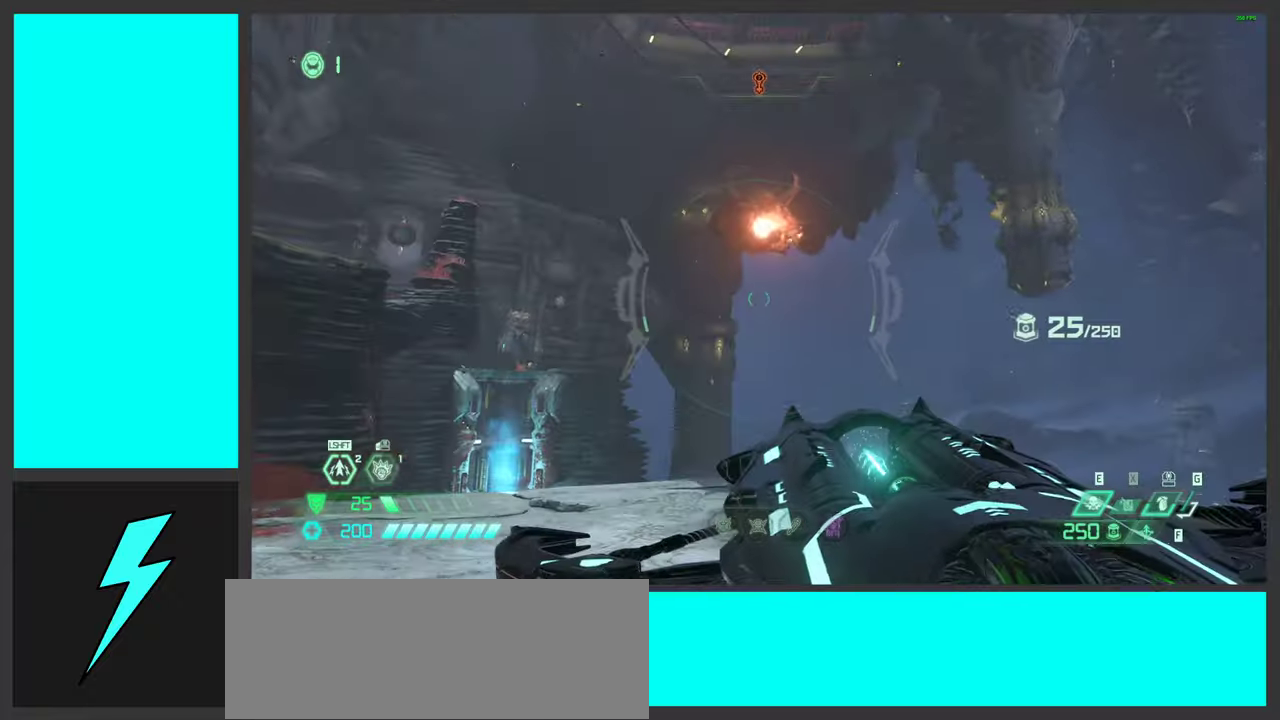
{"keys": ["s"], "mouse": ["right"], "events": [[33, "space", "down"], [183, "space", "up"], [250, "space", "down"], [433, "space", "up"]]}
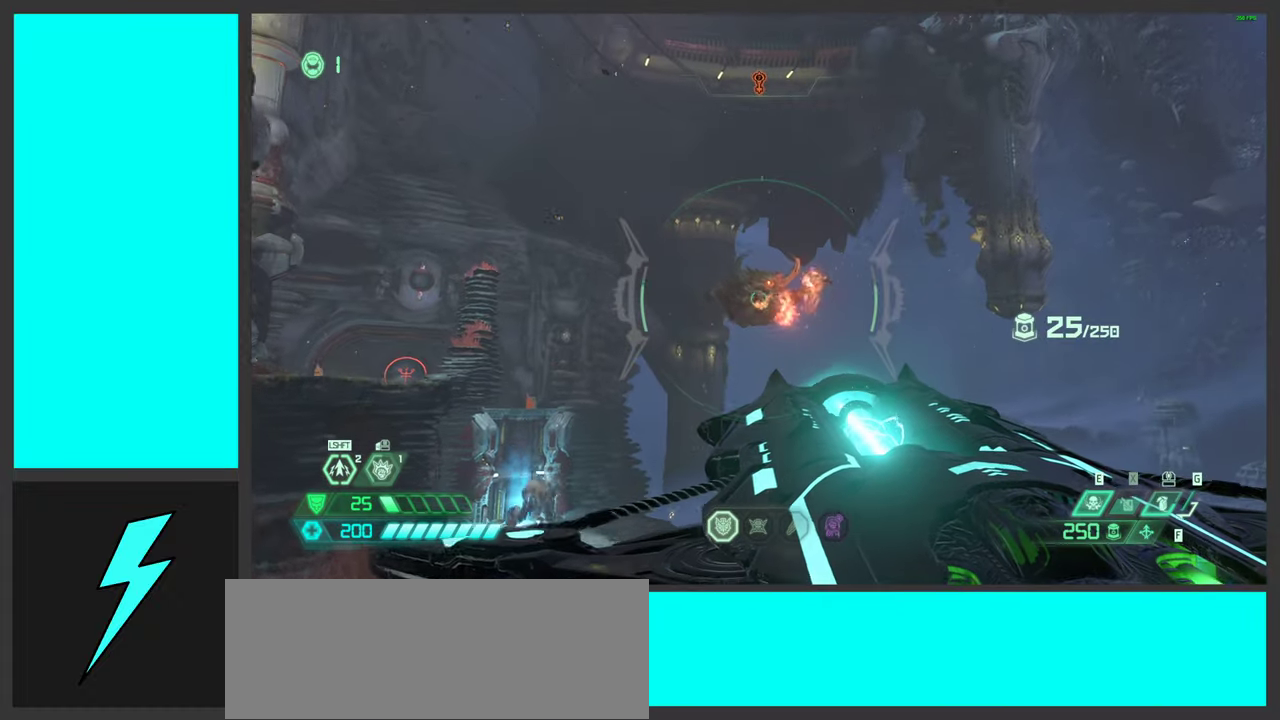
{"keys": ["a", "s"], "mouse": ["right"], "events": [[216, "mouse_left", "down"], [300, "a", "down"], [383, "mouse_left", "up"]]}
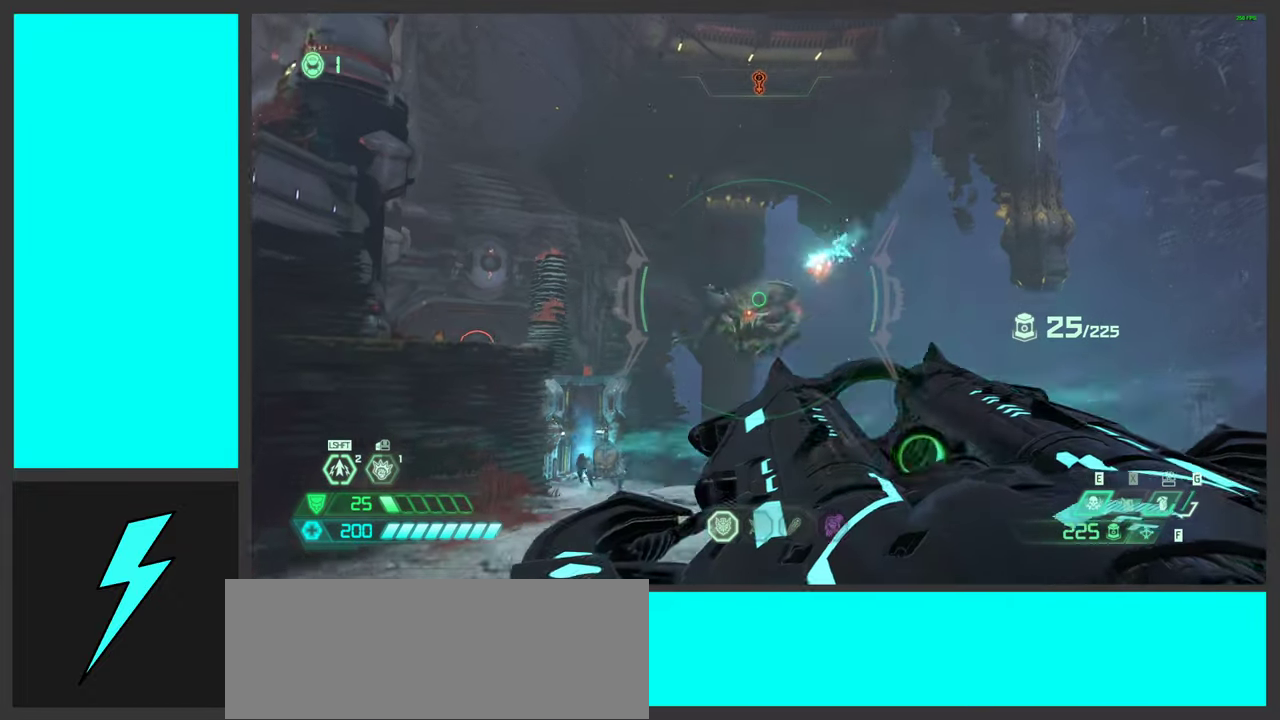
{"keys": ["d", "space", "w"], "mouse": ["right"], "events": [[100, "s", "up"], [283, "d", "down"], [333, "a", "up"], [383, "w", "down"], [400, "space", "down"]]}
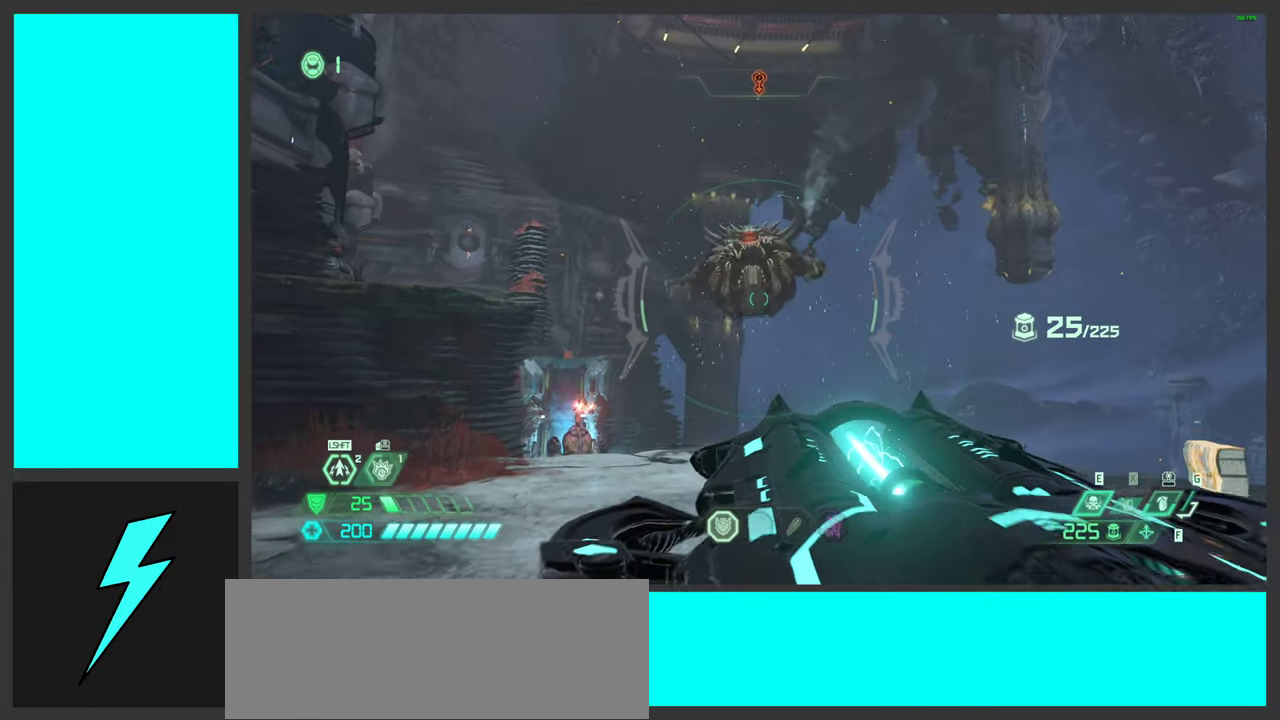
{"keys": ["d", "w"], "mouse": ["right"], "events": [[33, "space", "up"], [133, "space", "down"], [316, "space", "up"]]}
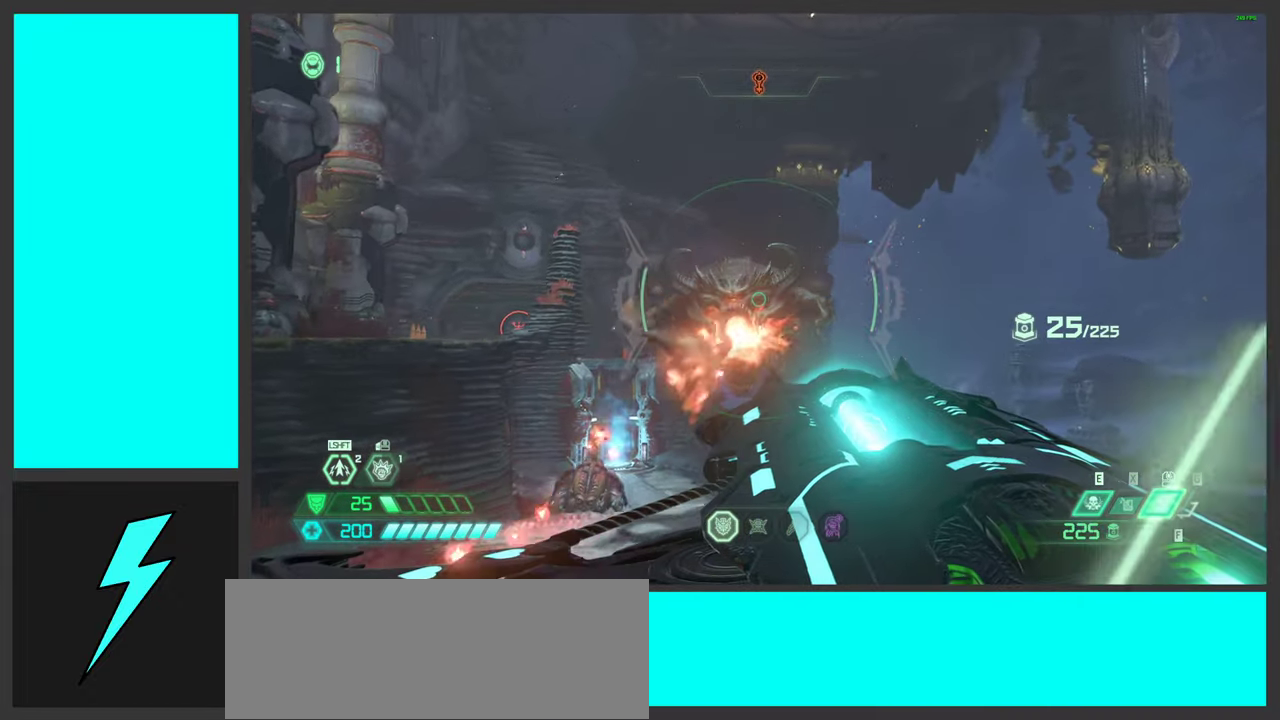
{"keys": ["a", "s"], "mouse": ["right"], "events": [[16, "w", "up"], [33, "d", "up"], [133, "a", "down"], [316, "mouse_left", "down"], [383, "s", "down"], [433, "mouse_left", "up"]]}
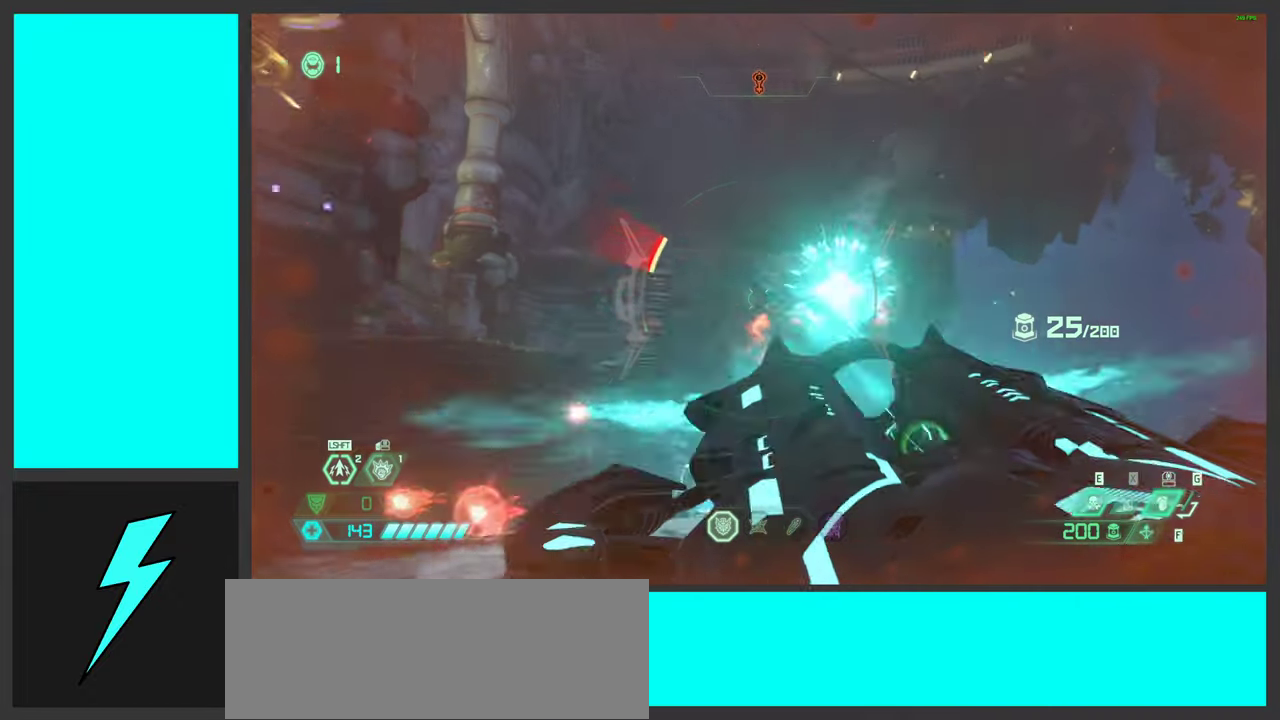
{"keys": ["a", "space"], "mouse": ["right"], "events": [[83, "a", "up"], [83, "d", "down"], [116, "s", "up"], [383, "space", "down"], [433, "d", "up"], [483, "a", "down"]]}
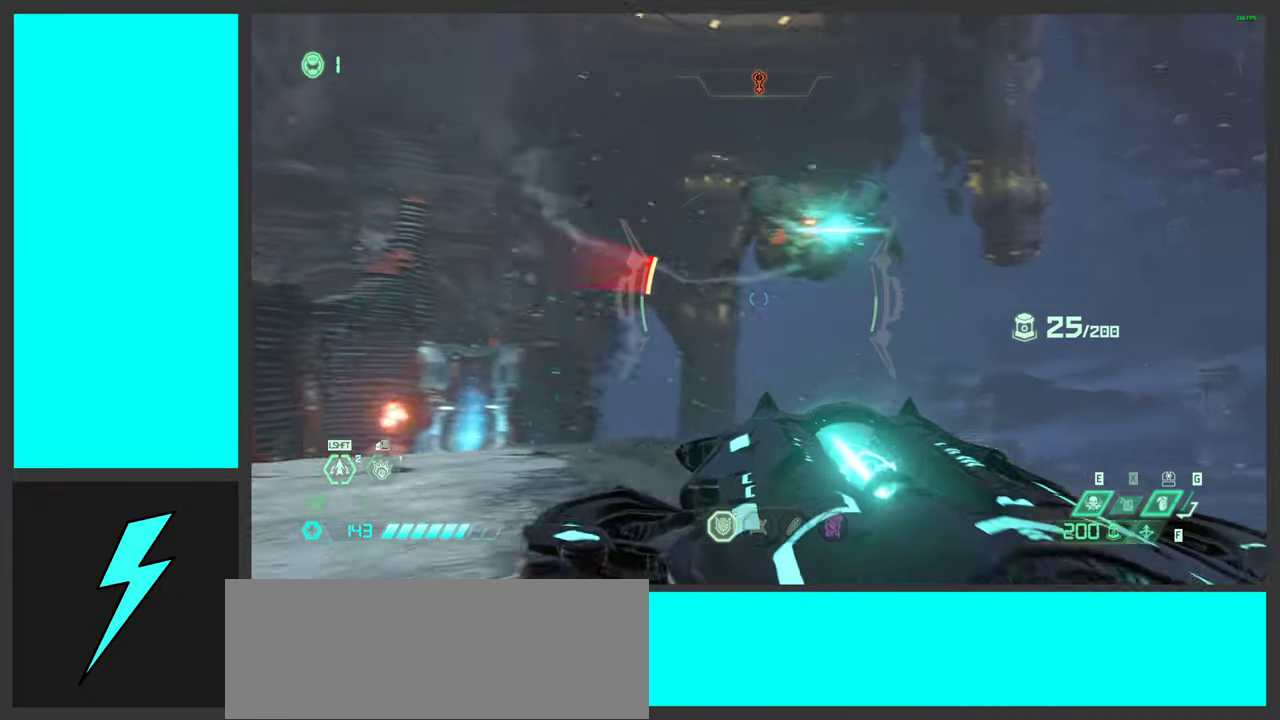
{"keys": ["a", "w"], "mouse": ["right"], "events": [[16, "space", "up"], [150, "space", "down"], [316, "space", "up"], [500, "w", "down"]]}
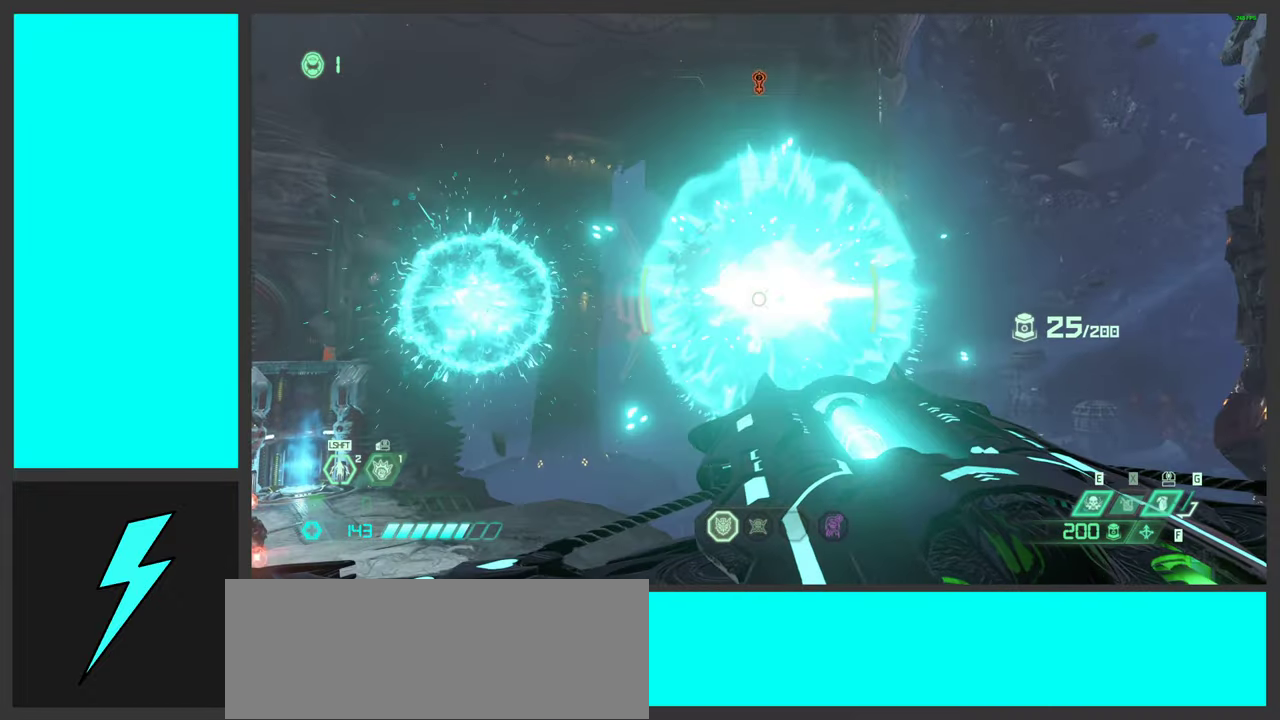
{"keys": ["w"], "mouse": [], "events": [[66, "mouse_left", "down"], [166, "mouse_left", "up"], [233, "mouse_right", "up"], [283, "f", "down"], [333, "a", "up"], [366, "f", "up"]]}
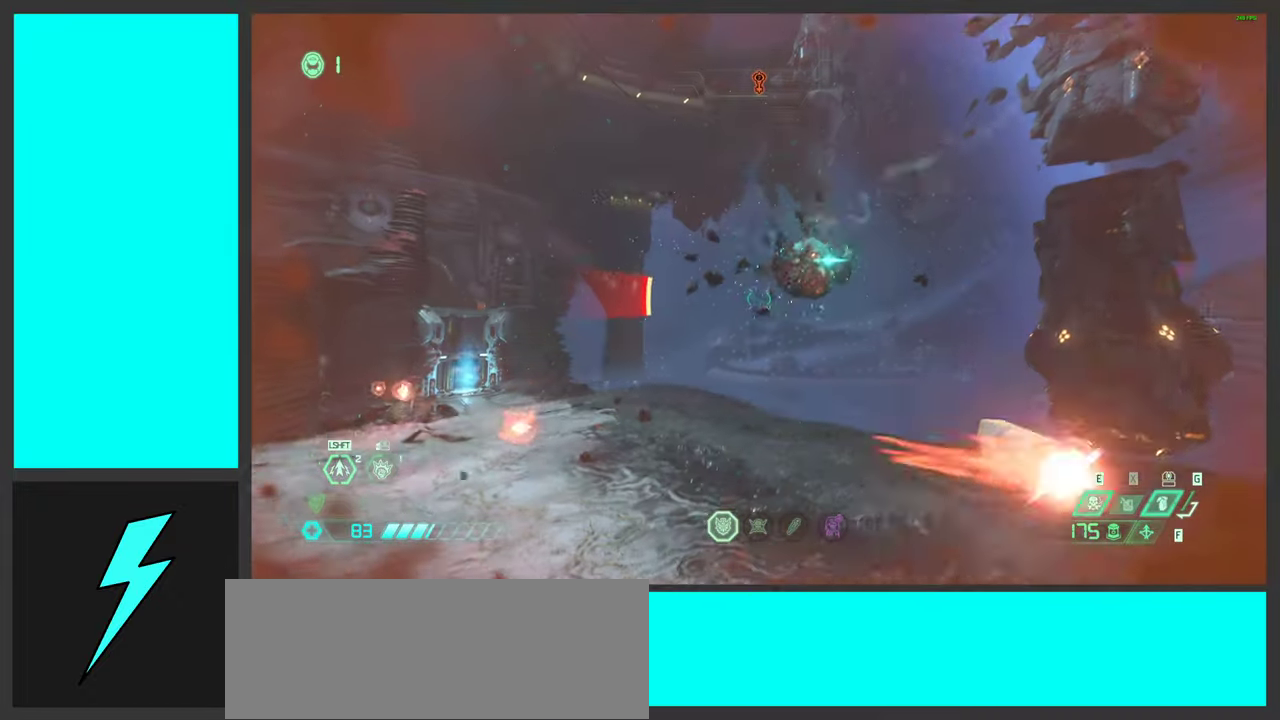
{"keys": ["d"], "mouse": [], "events": [[116, "d", "down"], [300, "space", "down"], [316, "w", "up"], [450, "space", "up"]]}
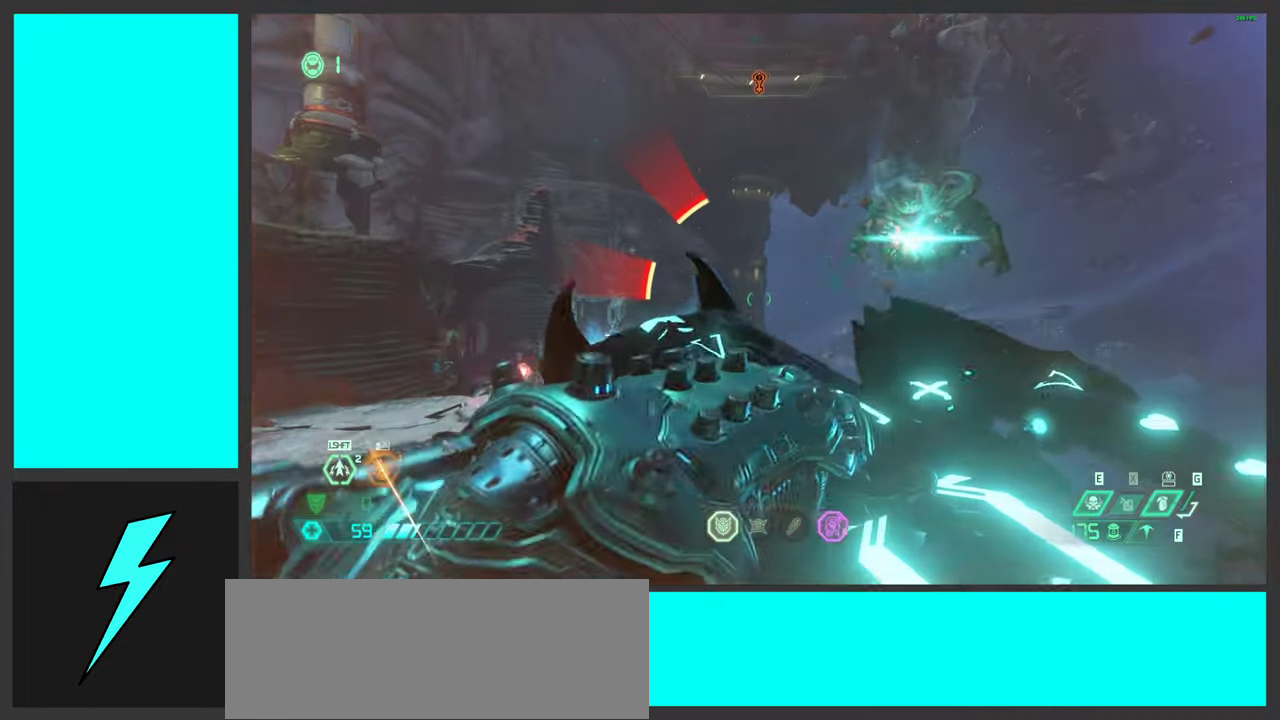
{"keys": ["d", "w"], "mouse": [], "events": [[166, "d", "up"], [250, "a", "down"], [250, "w", "down"], [417, "d", "down"], [467, "a", "up"]]}